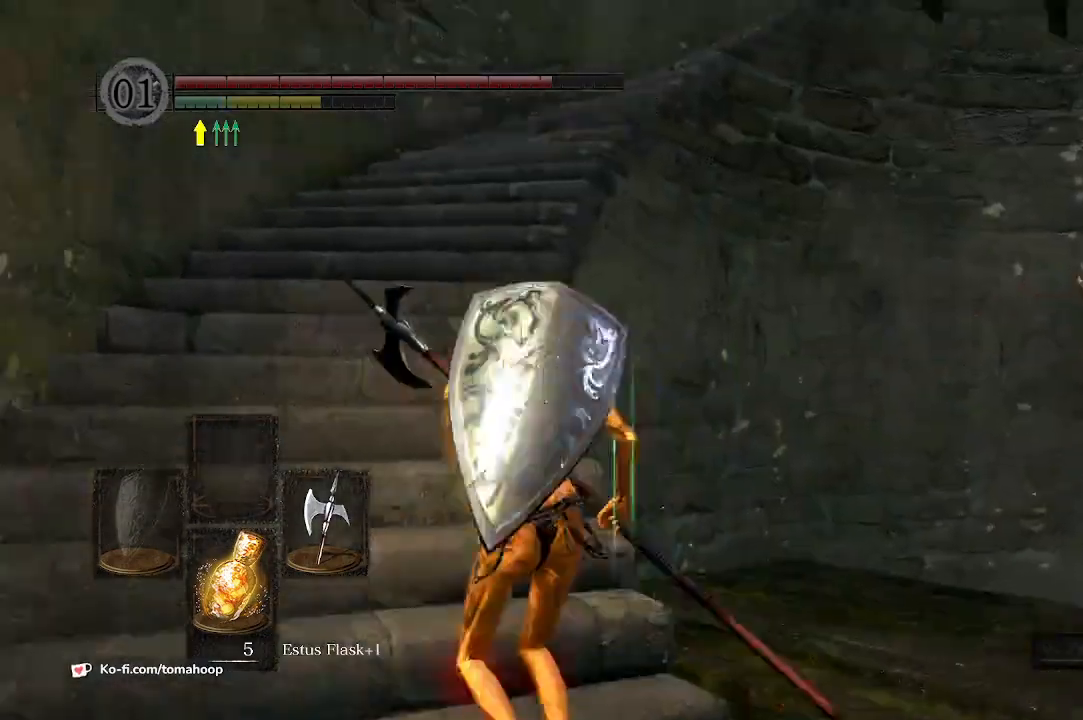
Gameplay with a controller (Xbox layout); each line is a JSON object with the inputs held at the frame after it. "events" lists button and stick changes between this image and that frame as [ms after this image, input, new state], when the widget could be followed in between.
{"buttons": ["B"], "left_stick": "up", "right_stick": "down-right", "events": [[100, "right_stick", "center"], [133, "left_stick", "up"], [367, "right_stick", "down"], [433, "right_stick", "down-right"]]}
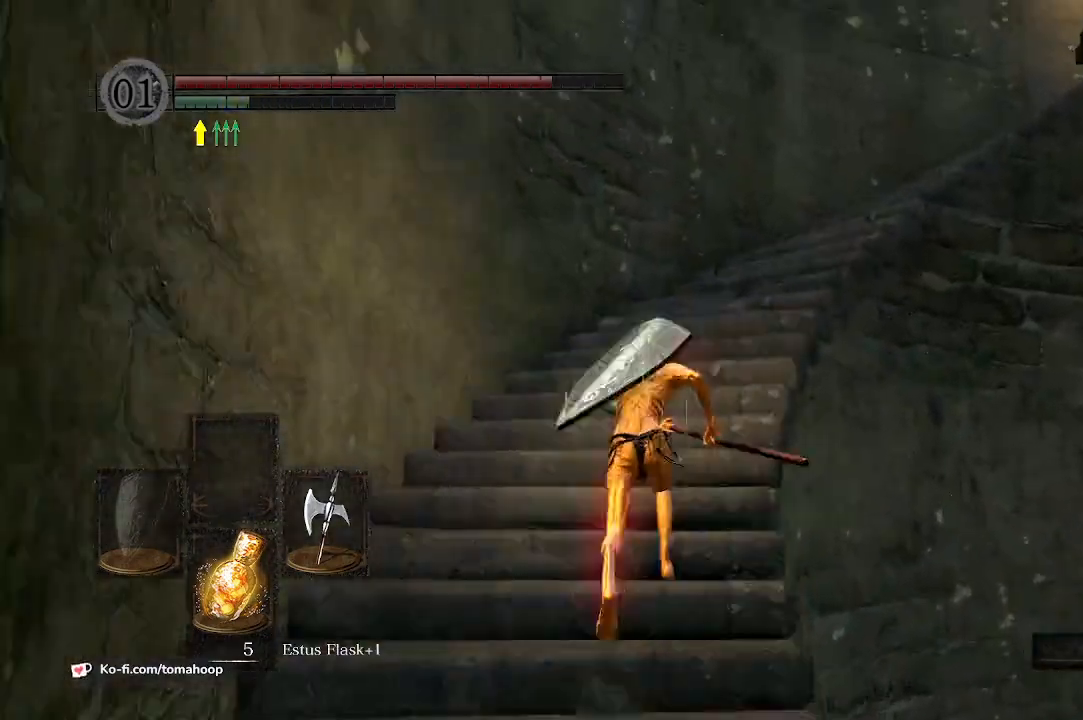
{"buttons": ["B"], "left_stick": "up", "right_stick": "down-right", "events": []}
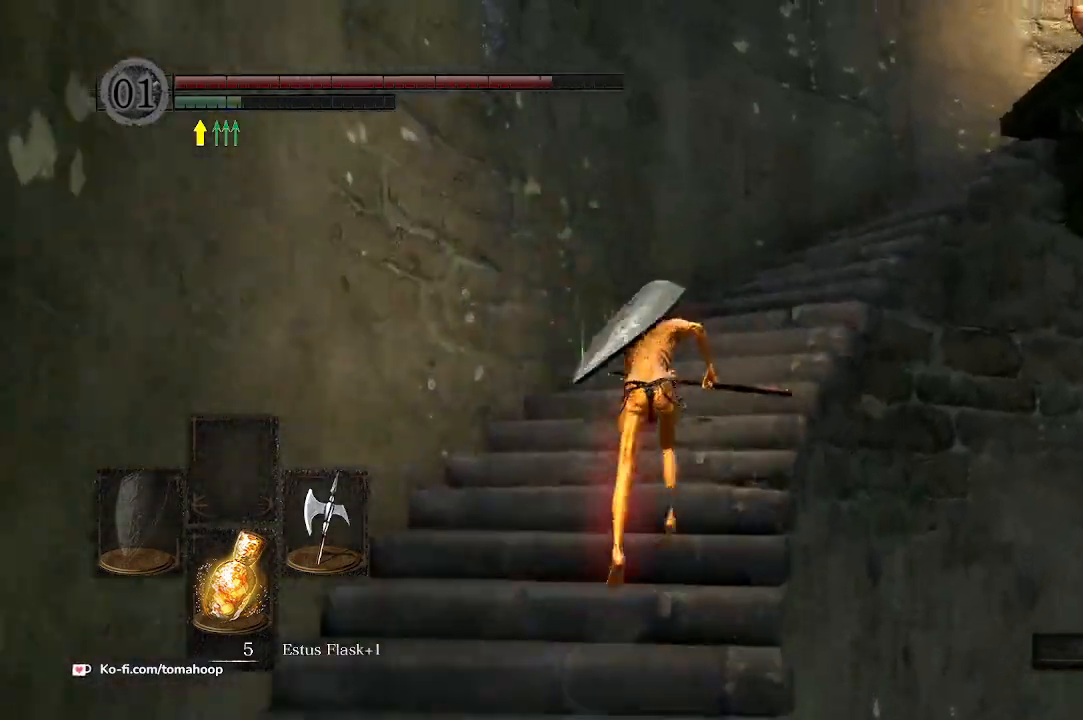
{"buttons": ["B"], "left_stick": "up", "right_stick": "down-right", "events": []}
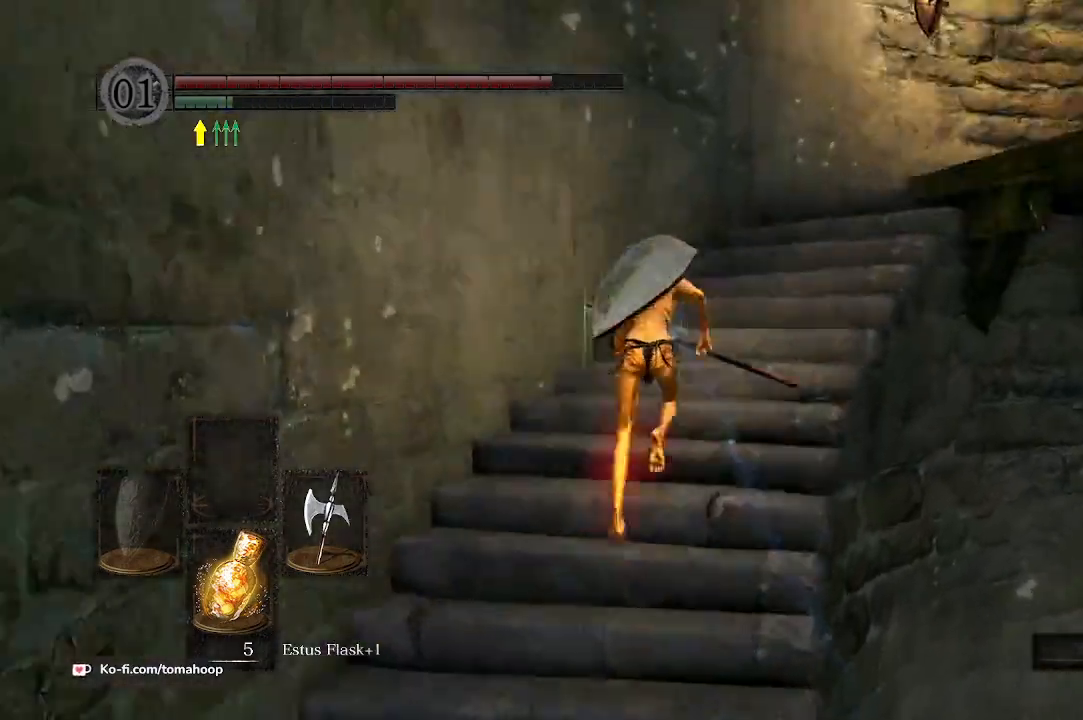
{"buttons": ["B"], "left_stick": "up", "right_stick": "down-right", "events": []}
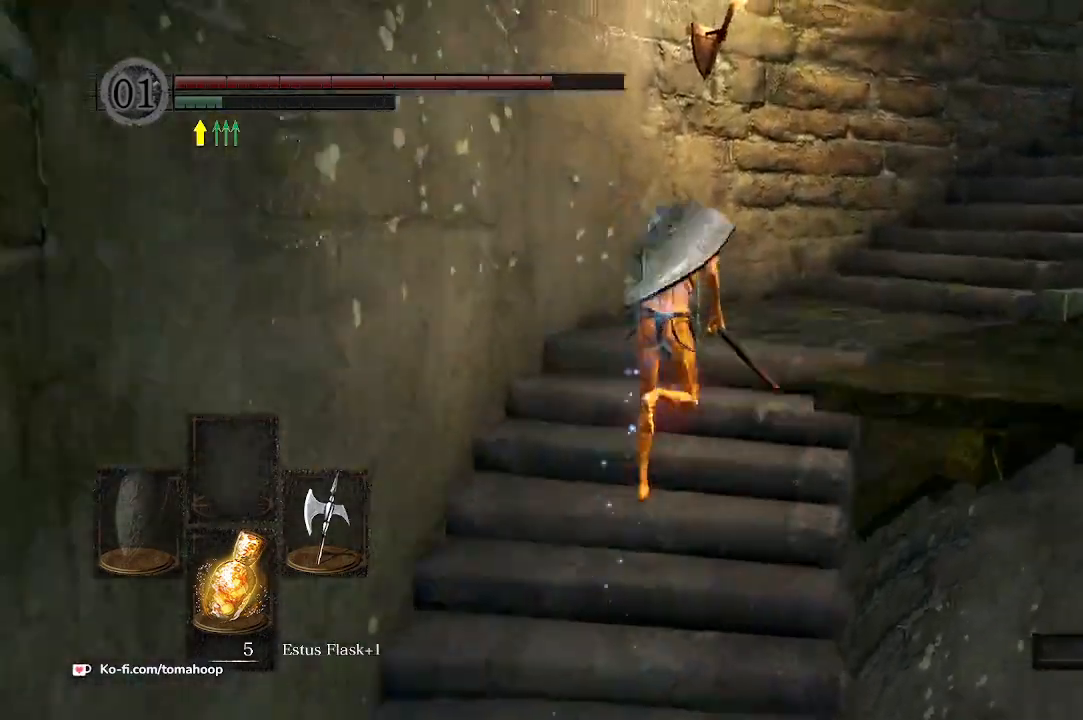
{"buttons": ["B"], "left_stick": "up", "right_stick": "down-right", "events": []}
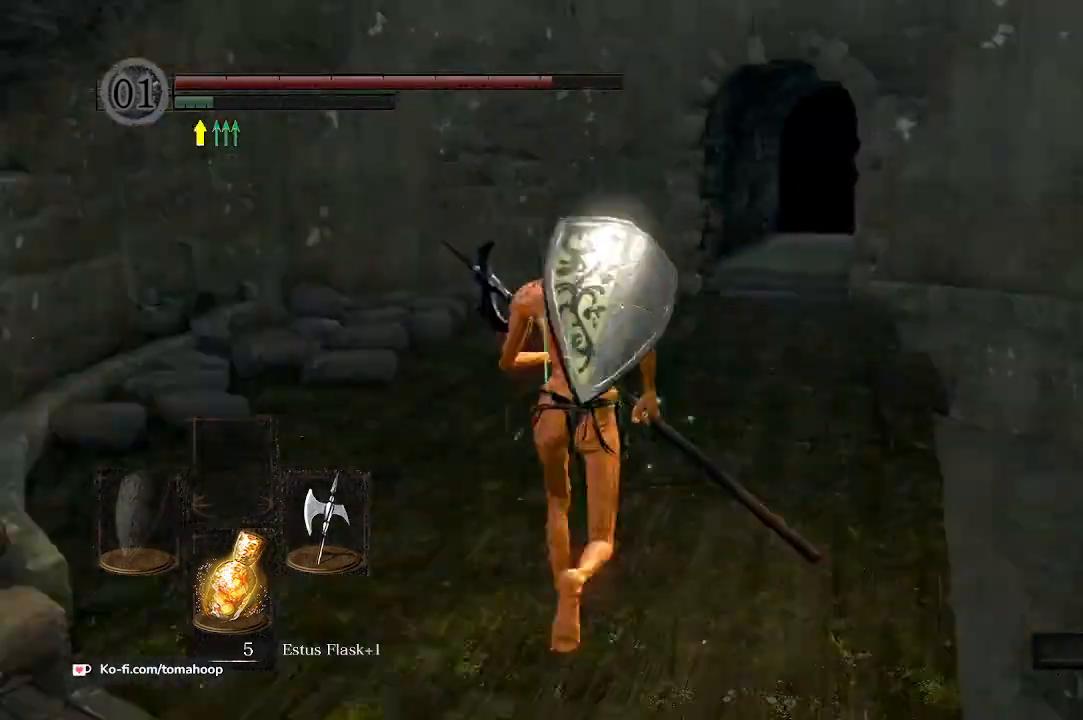
{"buttons": ["B"], "left_stick": "up", "right_stick": "down-right", "events": [[100, "right_stick", "center"], [367, "right_stick", "down-right"]]}
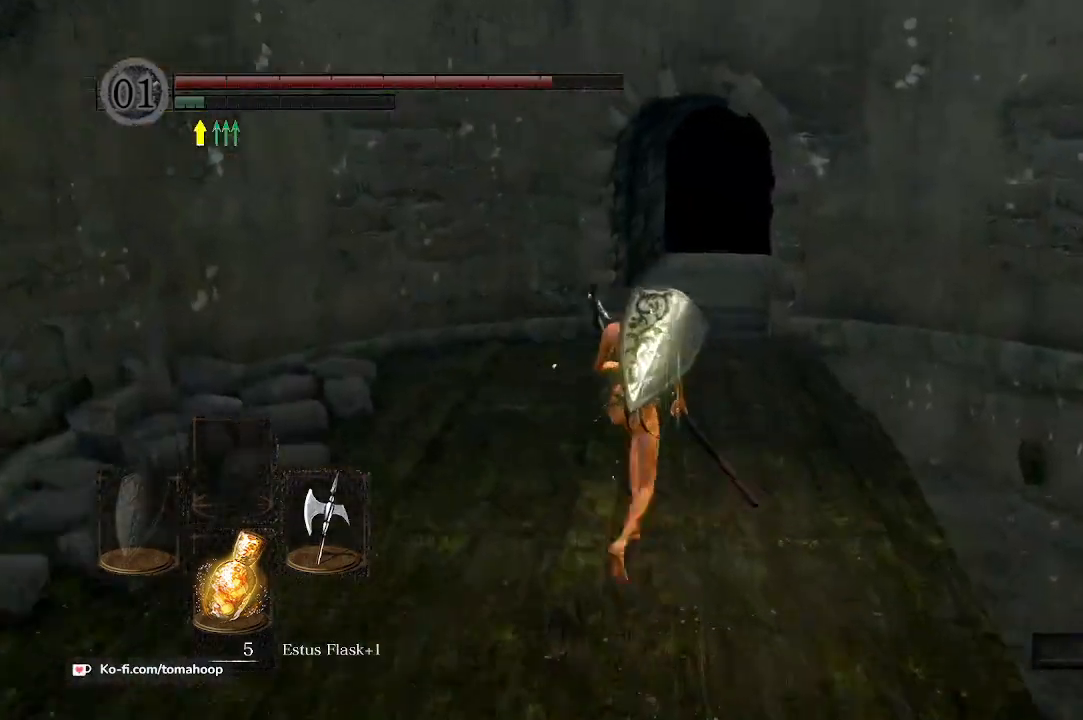
{"buttons": ["B"], "left_stick": "up", "right_stick": "down-right", "events": []}
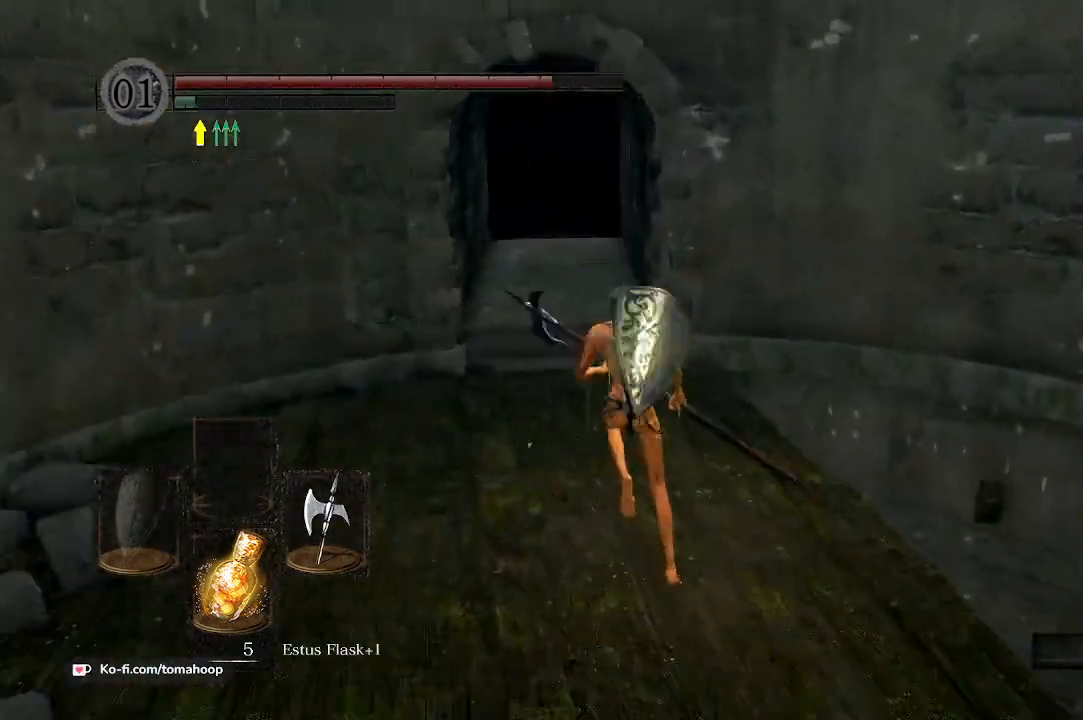
{"buttons": ["B"], "left_stick": "up-left", "right_stick": "center", "events": [[33, "right_stick", "center"], [200, "right_stick", "down-right"], [367, "left_stick", "up-left"], [367, "right_stick", "center"]]}
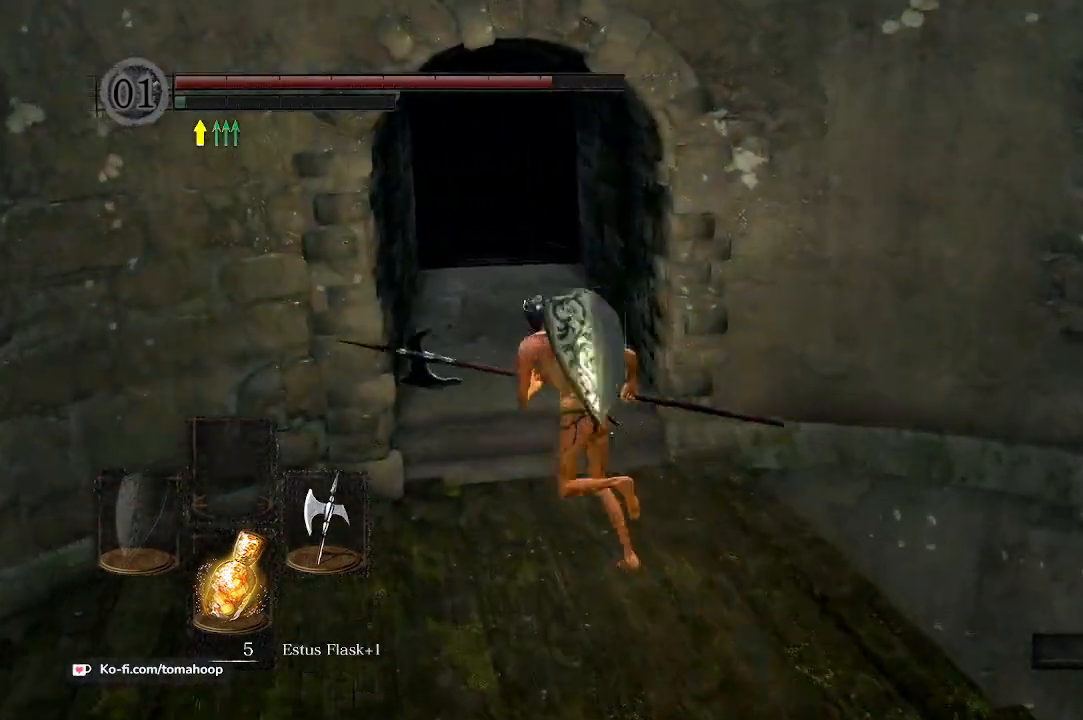
{"buttons": ["B"], "left_stick": "up", "right_stick": "down", "events": [[100, "right_stick", "down-right"], [133, "left_stick", "up"], [300, "right_stick", "down"]]}
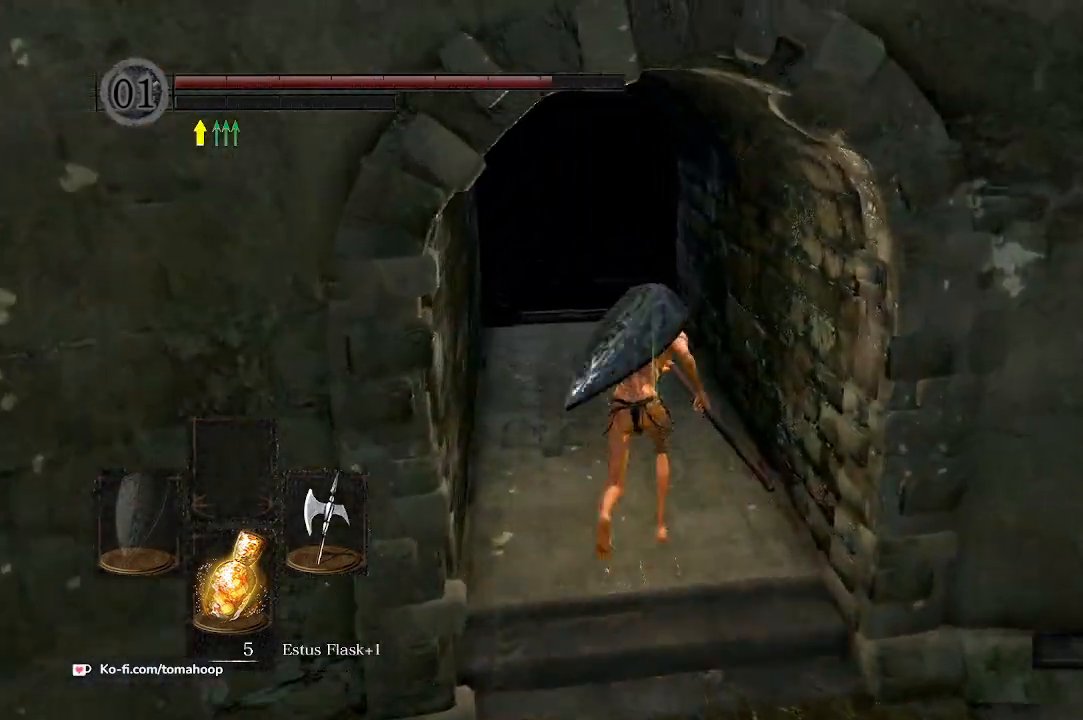
{"buttons": [], "left_stick": "up", "right_stick": "down", "events": [[200, "B", "up"]]}
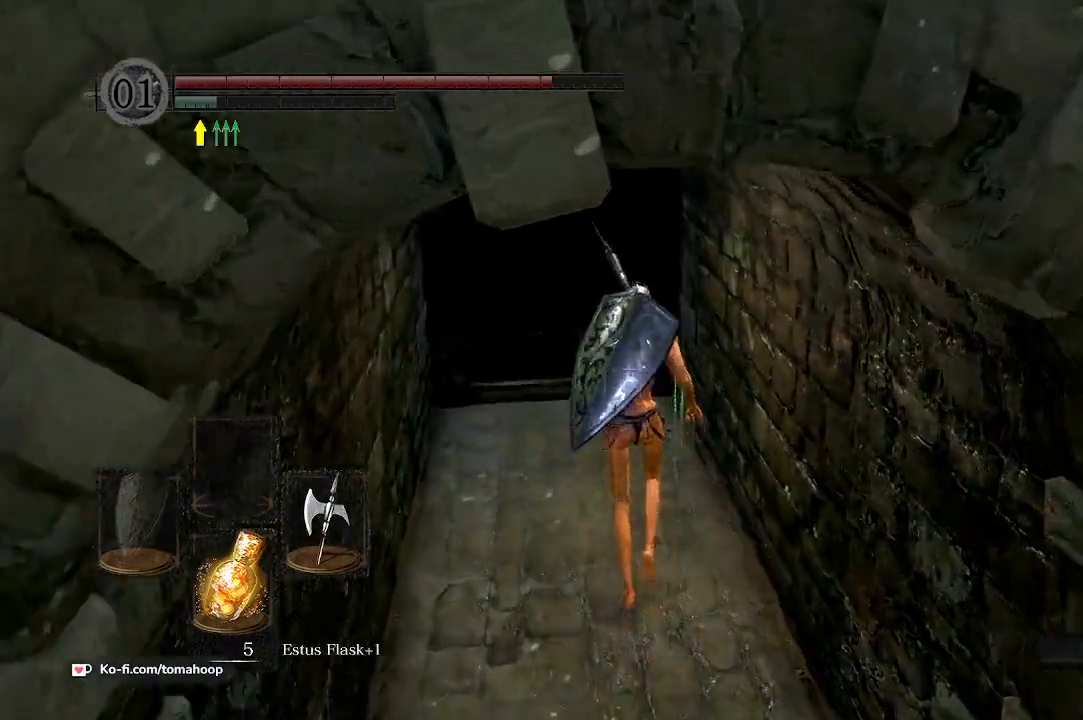
{"buttons": [], "left_stick": "up", "right_stick": "down-right", "events": [[467, "right_stick", "down-right"]]}
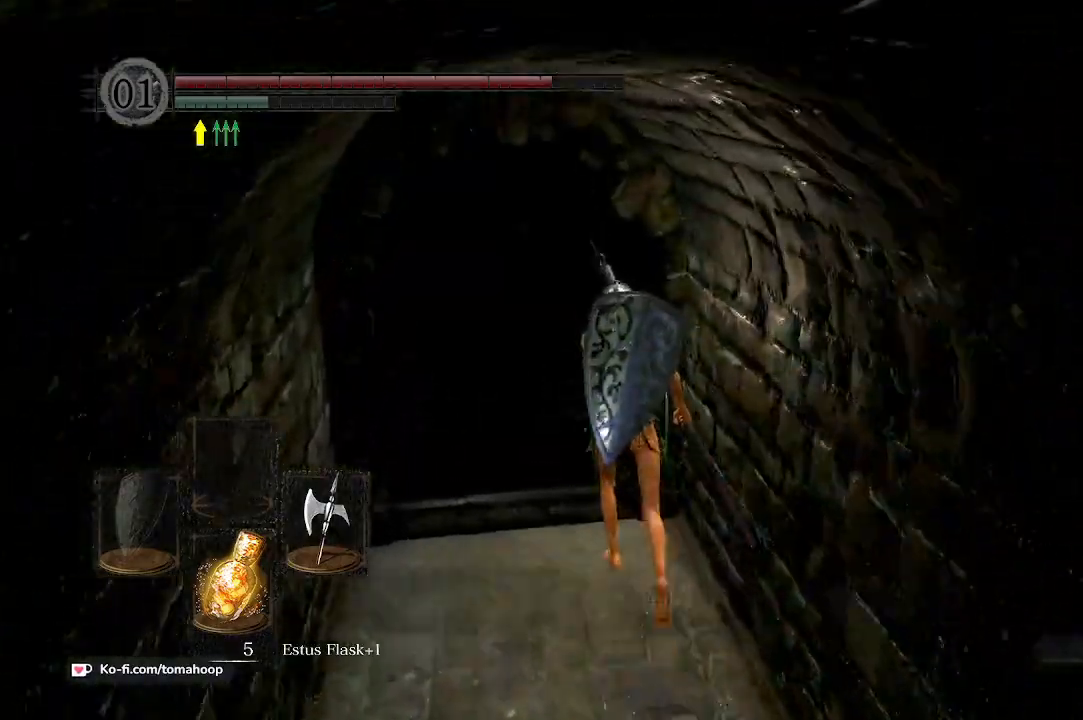
{"buttons": [], "left_stick": "up-left", "right_stick": "down-right", "events": [[67, "left_stick", "up-left"], [233, "left_stick", "up"], [400, "left_stick", "up-left"]]}
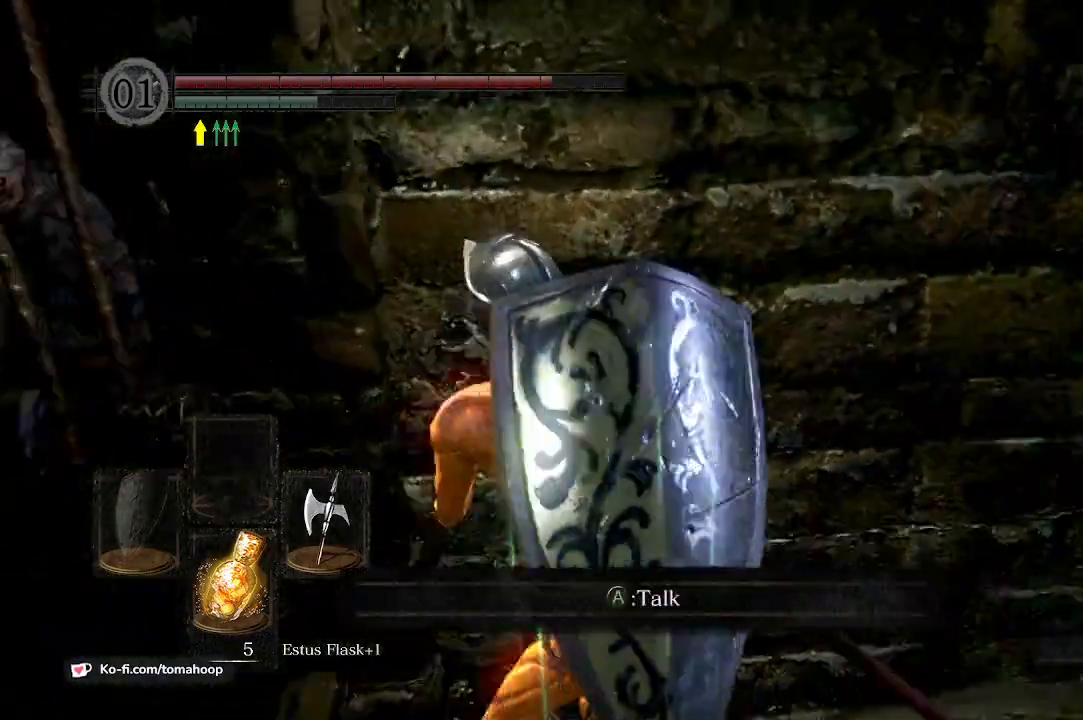
{"buttons": [], "left_stick": "left", "right_stick": "center", "events": [[133, "right_stick", "center"], [200, "left_stick", "down-left"], [333, "left_stick", "left"]]}
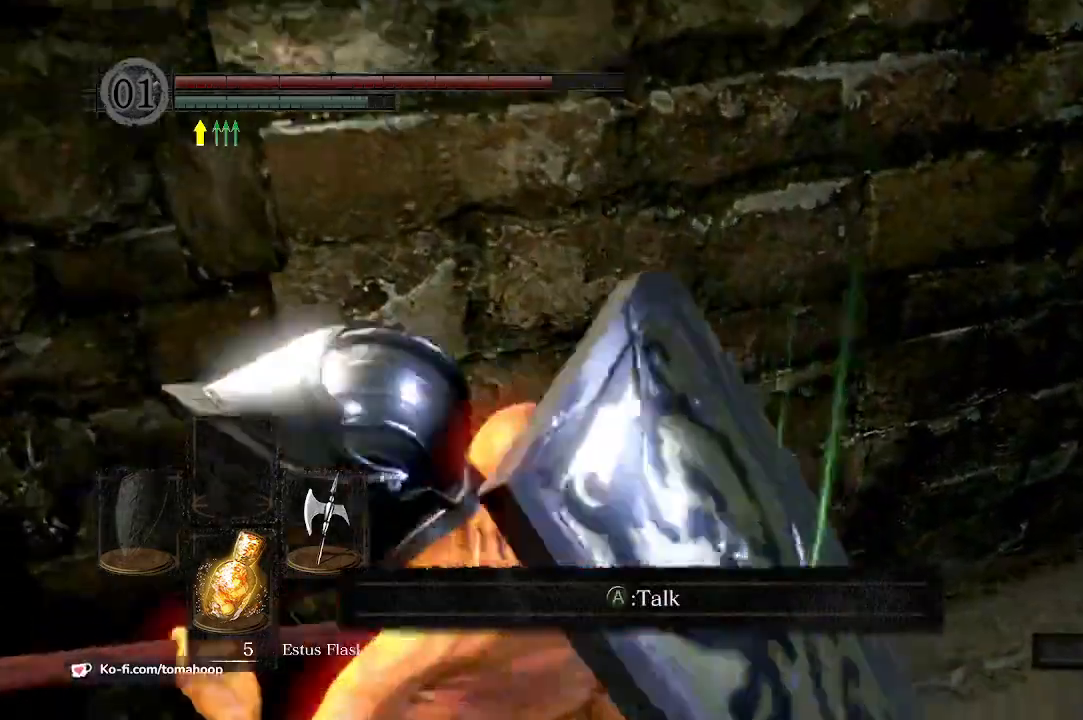
{"buttons": [], "left_stick": "up", "right_stick": "right", "events": [[167, "right_stick", "left"], [300, "right_stick", "center"], [333, "left_stick", "up-left"], [400, "right_stick", "right"], [433, "left_stick", "up"]]}
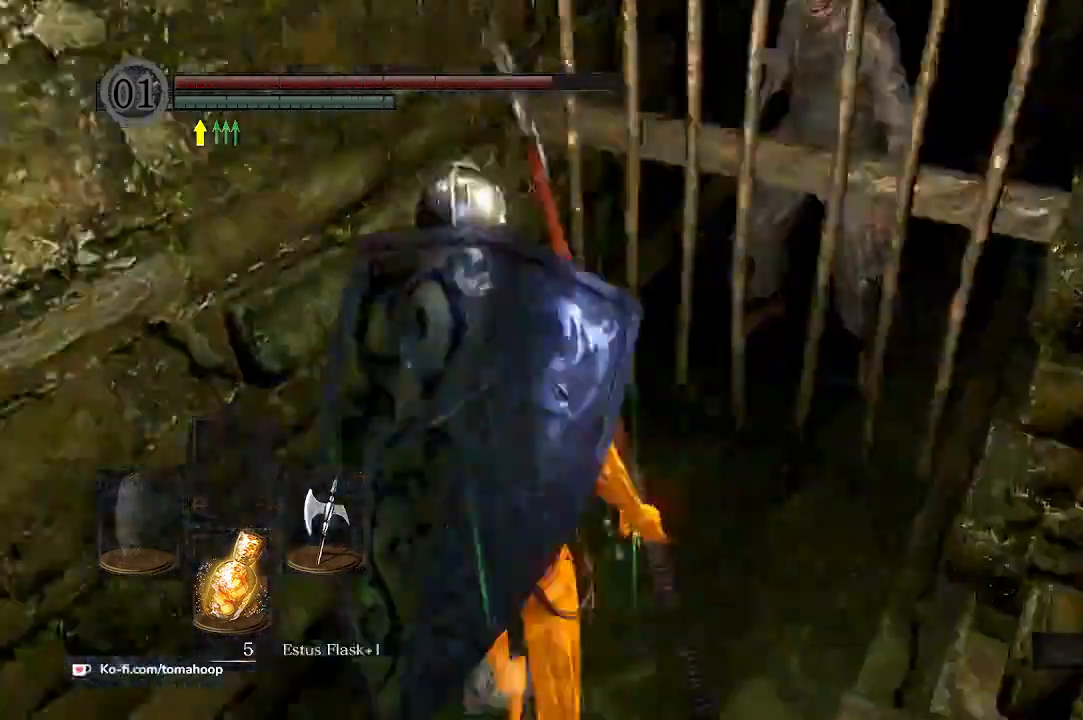
{"buttons": [], "left_stick": "right", "right_stick": "center", "events": [[233, "left_stick", "center"], [367, "left_stick", "right"], [433, "right_stick", "center"]]}
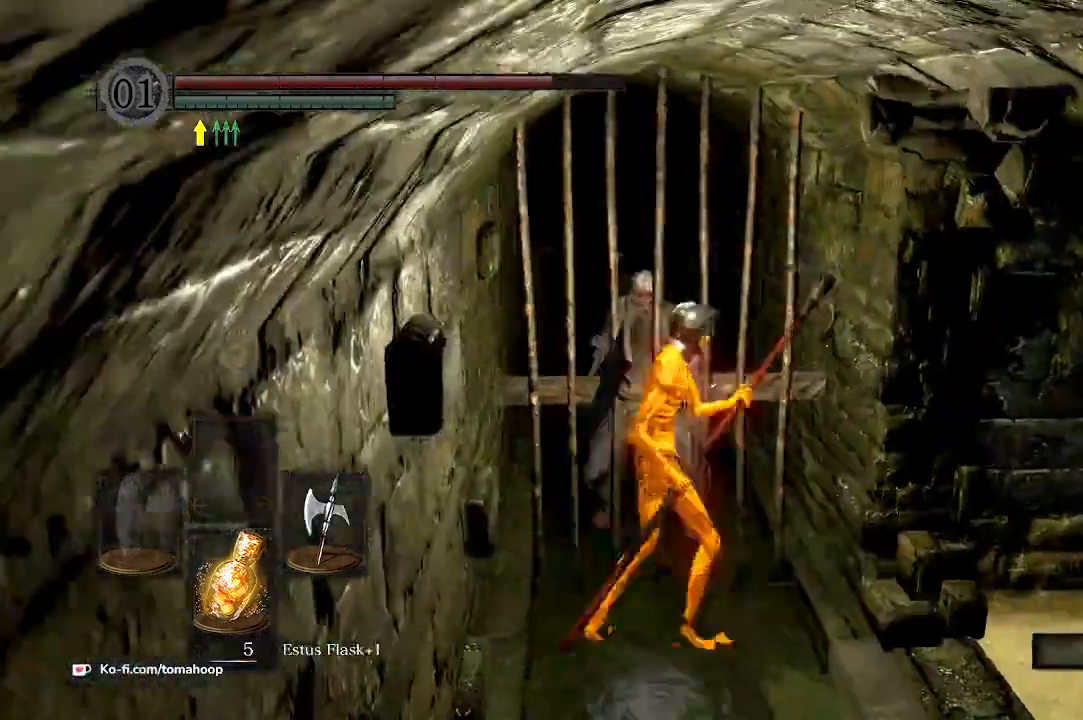
{"buttons": [], "left_stick": "center", "right_stick": "center", "events": [[100, "left_stick", "up"], [333, "right_stick", "down-left"], [367, "left_stick", "center"], [433, "right_stick", "center"]]}
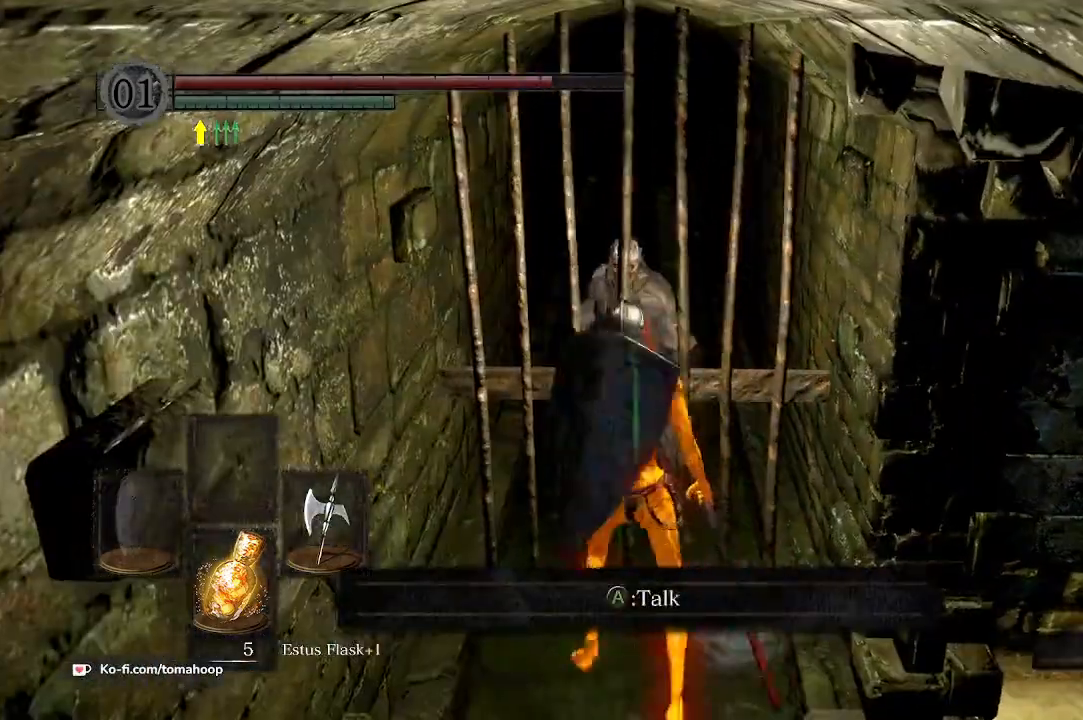
{"buttons": [], "left_stick": "center", "right_stick": "center", "events": [[33, "left_stick", "up-right"], [133, "left_stick", "center"], [200, "left_stick", "up-left"], [267, "left_stick", "up"], [433, "left_stick", "center"]]}
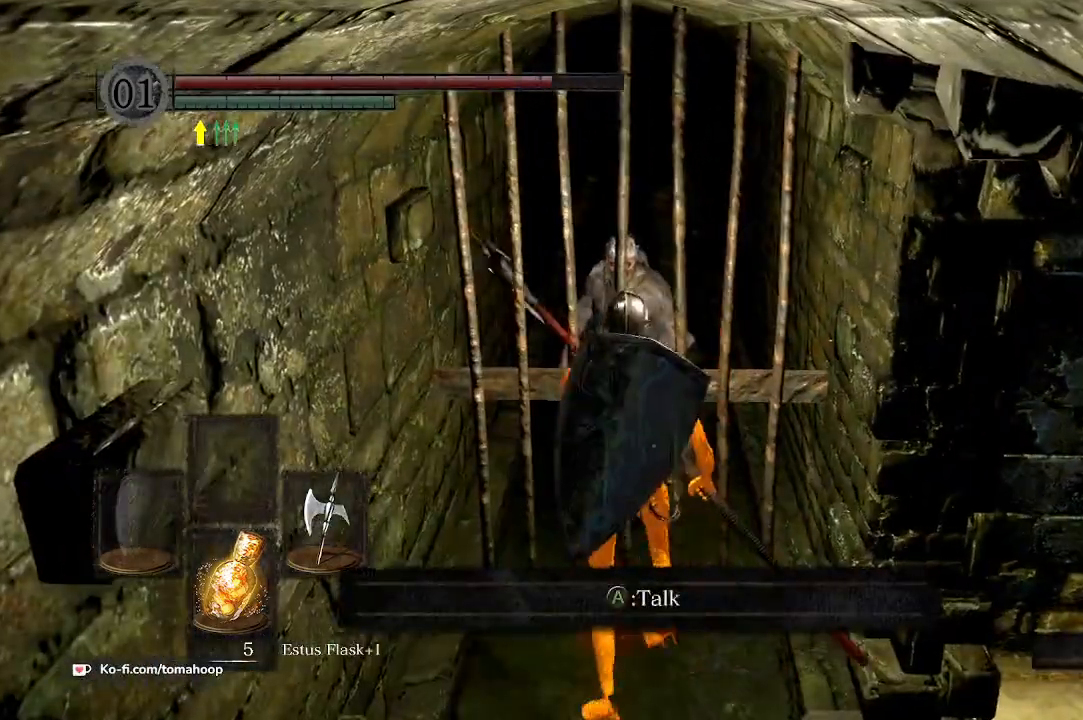
{"buttons": [], "left_stick": "center", "right_stick": "center", "events": [[33, "A", "down"], [167, "A", "up"]]}
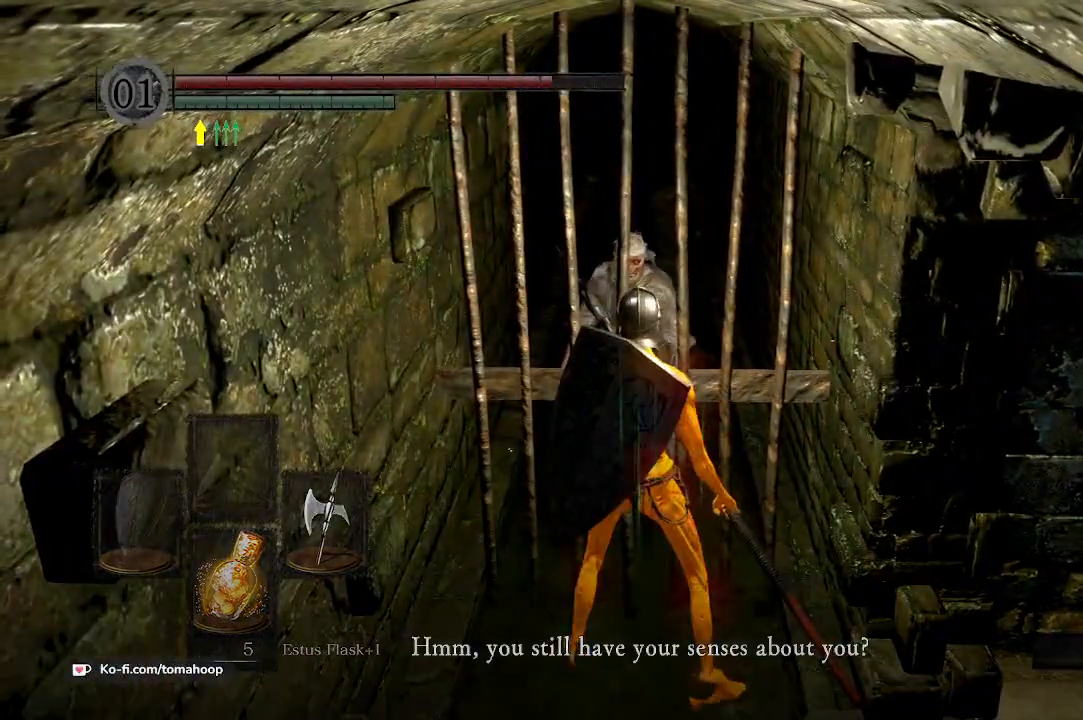
{"buttons": ["A"], "left_stick": "center", "right_stick": "center", "events": [[67, "A", "down"], [167, "A", "up"], [433, "A", "down"]]}
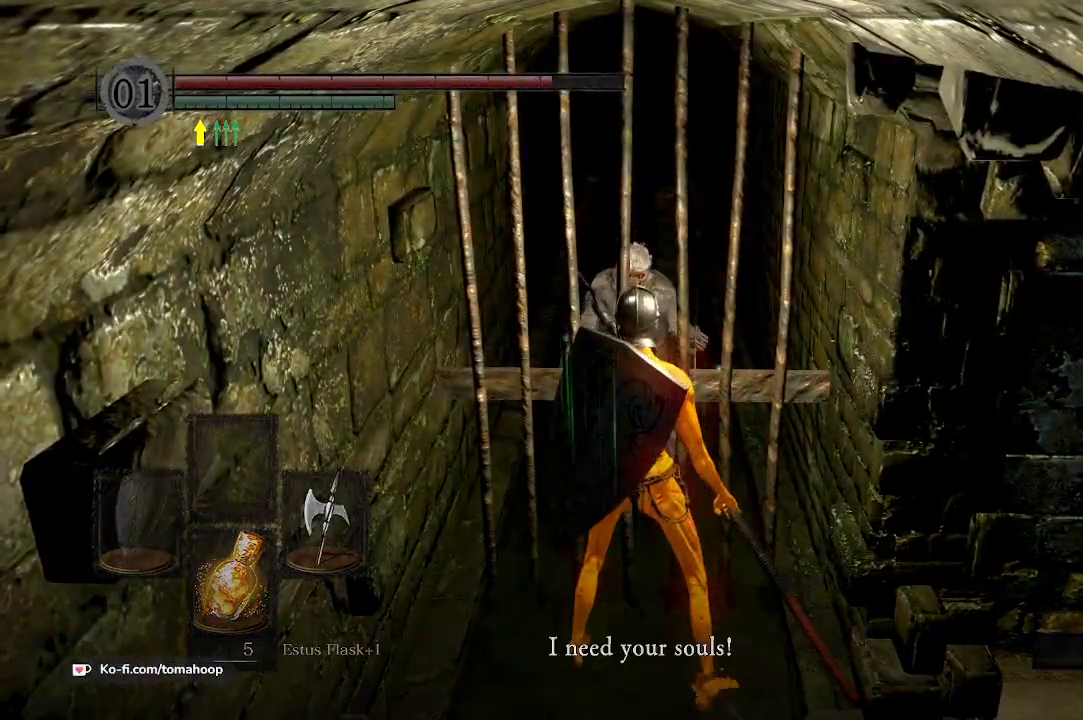
{"buttons": [], "left_stick": "center", "right_stick": "center", "events": [[67, "A", "up"], [233, "right_stick", "left"], [400, "A", "down"], [400, "right_stick", "center"], [500, "A", "up"]]}
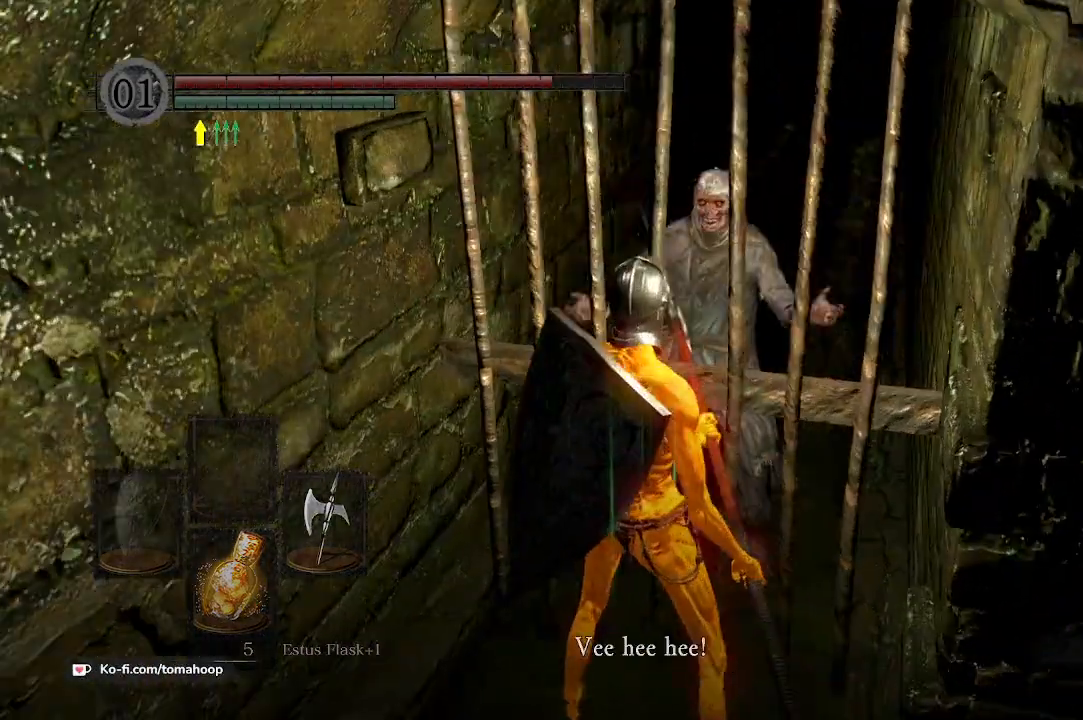
{"buttons": [], "left_stick": "center", "right_stick": "center", "events": [[267, "A", "down"], [367, "A", "up"]]}
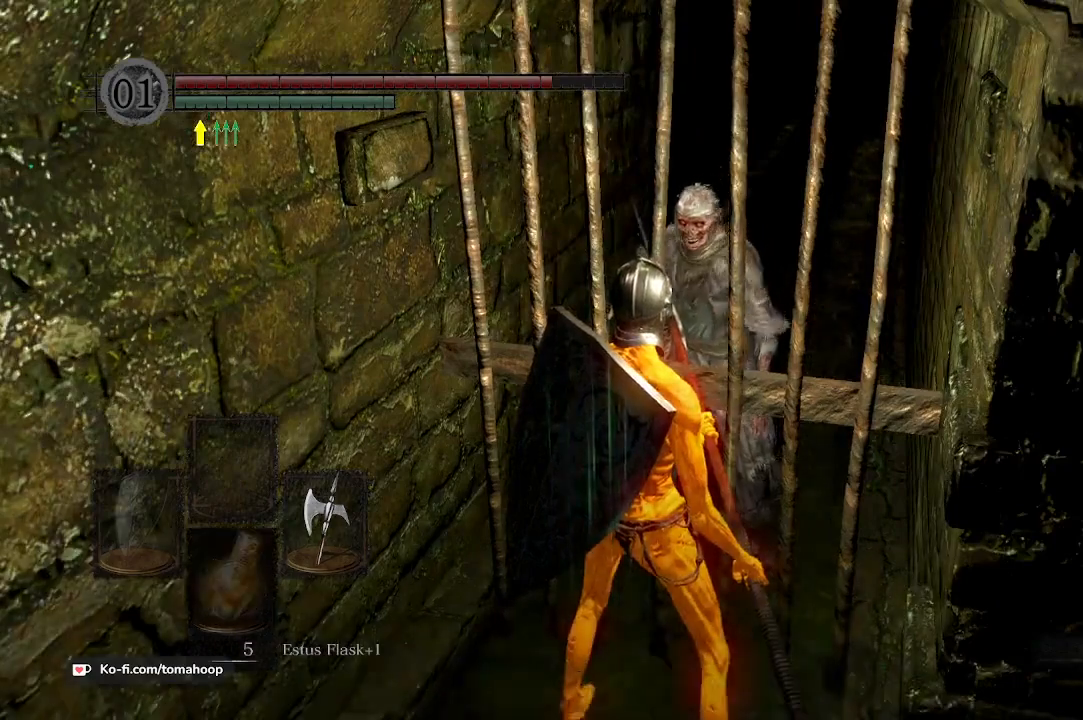
{"buttons": [], "left_stick": "center", "right_stick": "center", "events": [[33, "right_stick", "left"], [267, "right_stick", "center"]]}
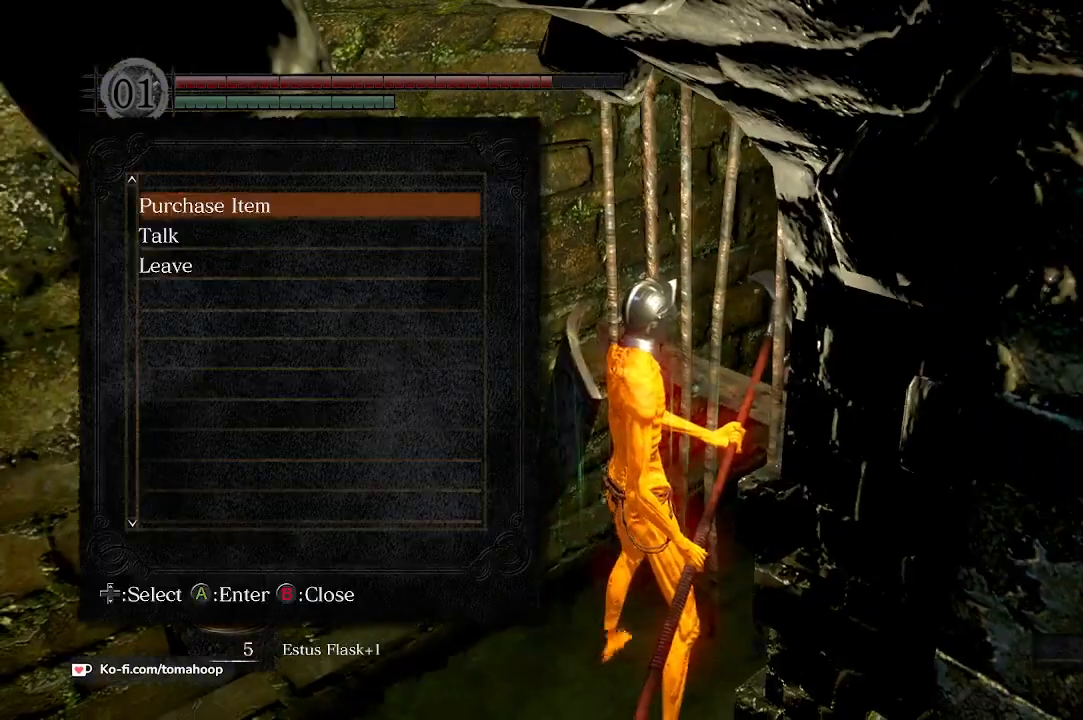
{"buttons": [], "left_stick": "center", "right_stick": "center", "events": []}
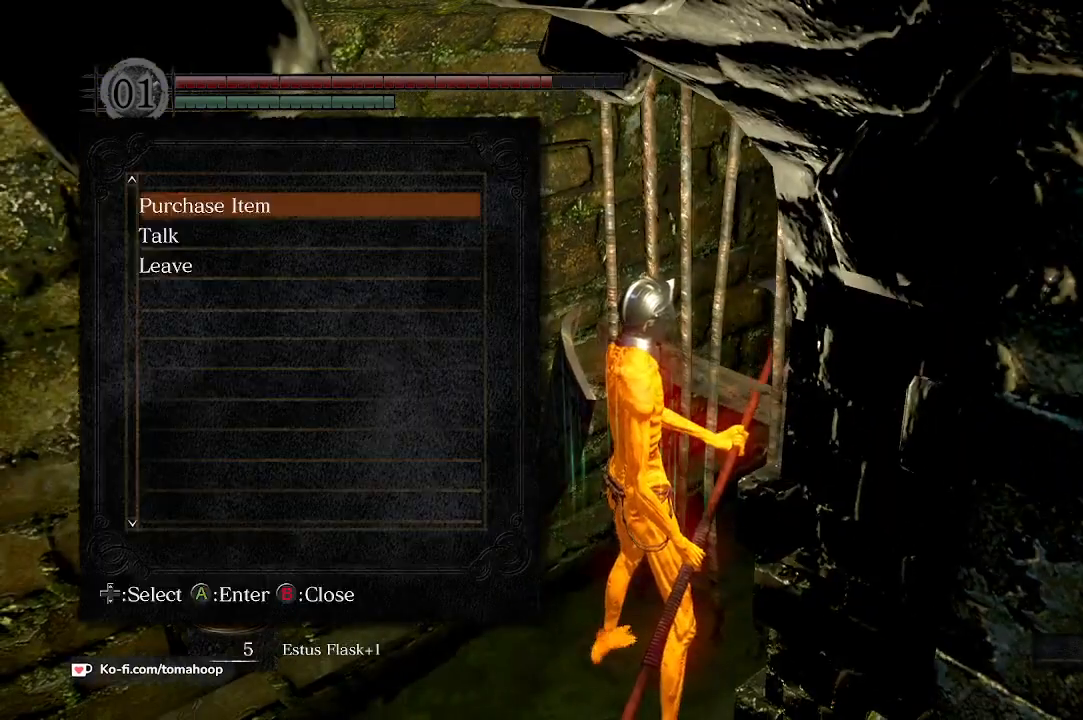
{"buttons": [], "left_stick": "center", "right_stick": "center", "events": [[133, "A", "down"], [267, "A", "up"]]}
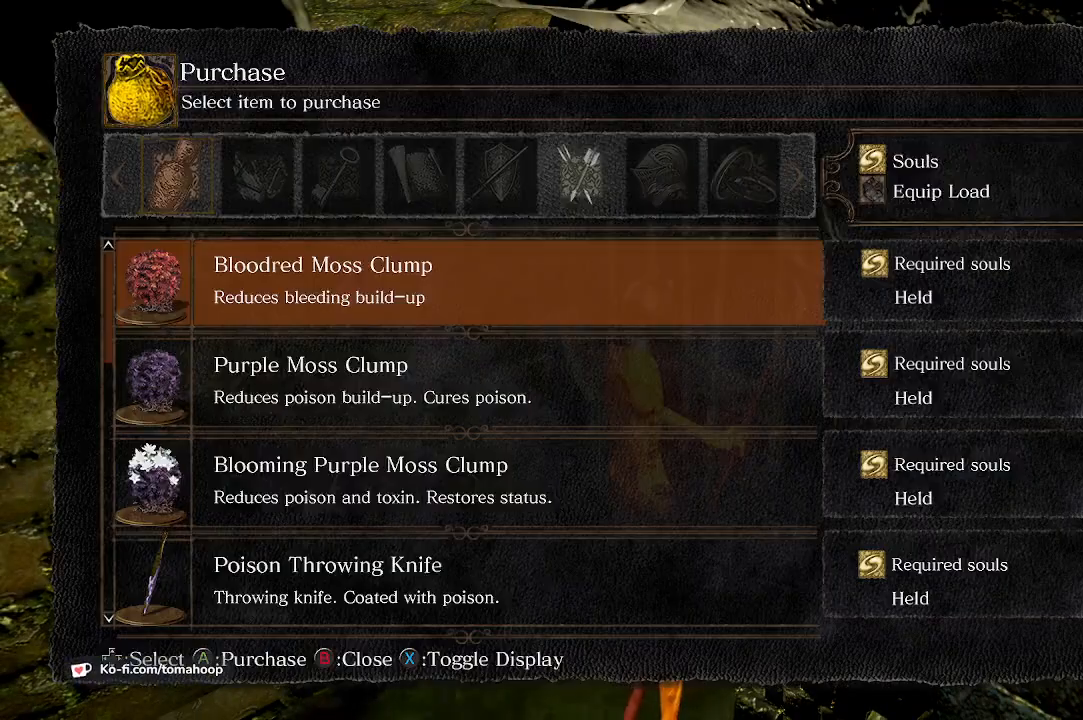
{"buttons": [], "left_stick": "center", "right_stick": "center", "events": [[167, "DPAD_UP", "down"], [400, "DPAD_UP", "up"]]}
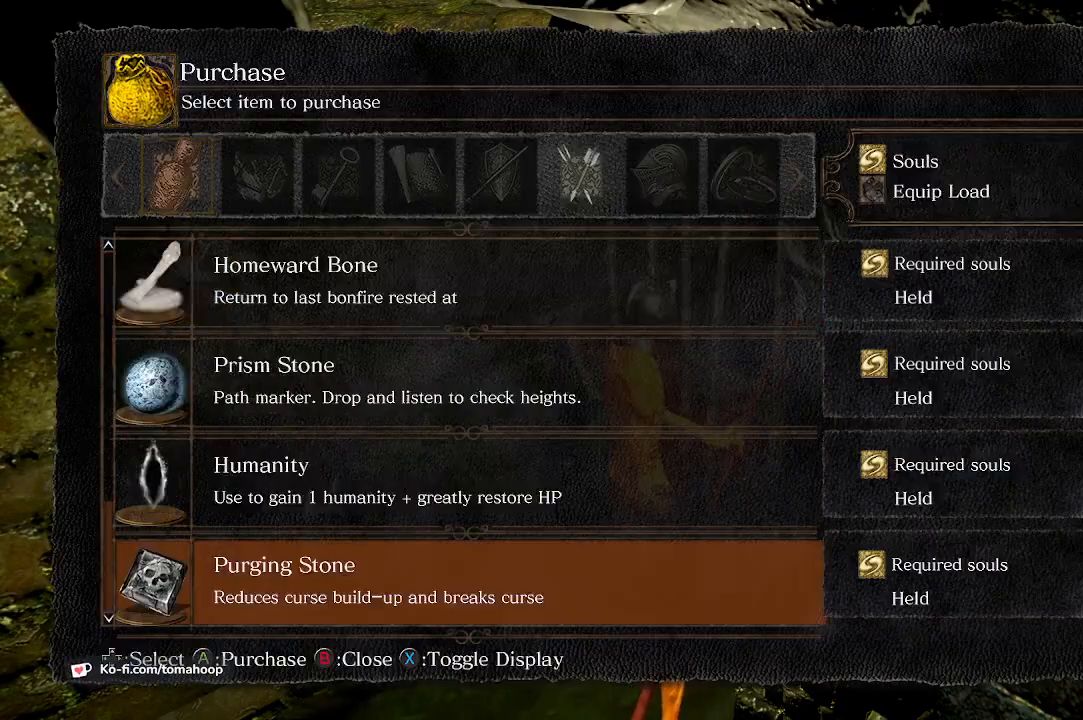
{"buttons": [], "left_stick": "center", "right_stick": "center", "events": [[100, "DPAD_DOWN", "down"], [200, "DPAD_DOWN", "up"], [367, "DPAD_DOWN", "down"], [467, "DPAD_DOWN", "up"]]}
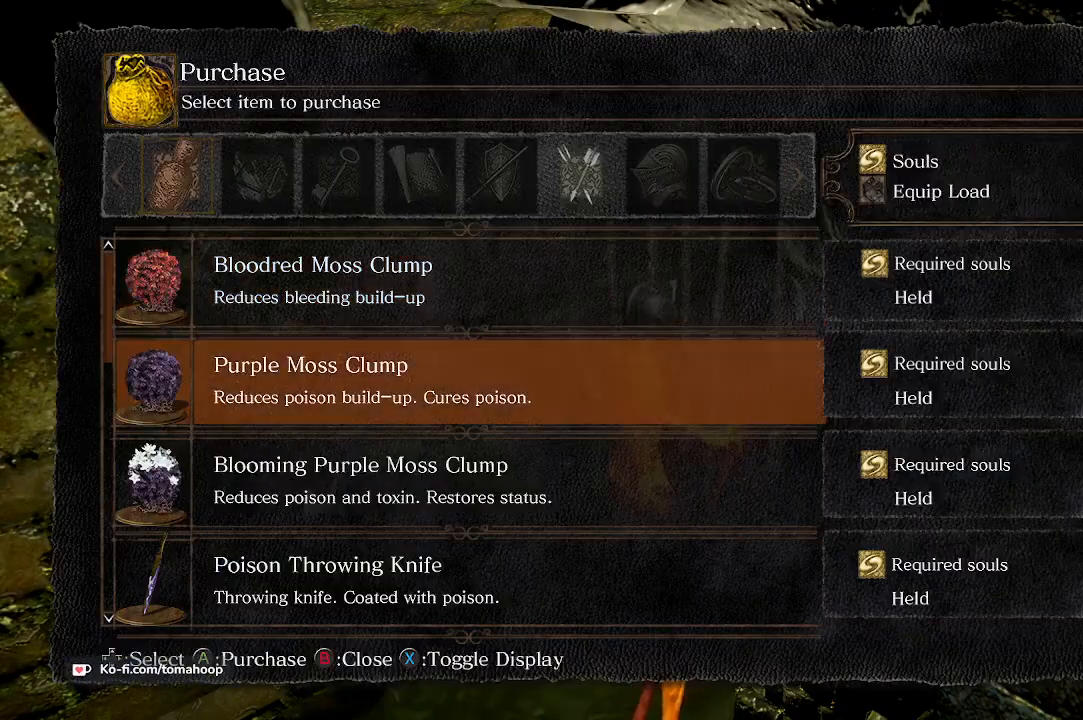
{"buttons": [], "left_stick": "center", "right_stick": "center", "events": [[200, "DPAD_DOWN", "down"], [367, "DPAD_DOWN", "up"]]}
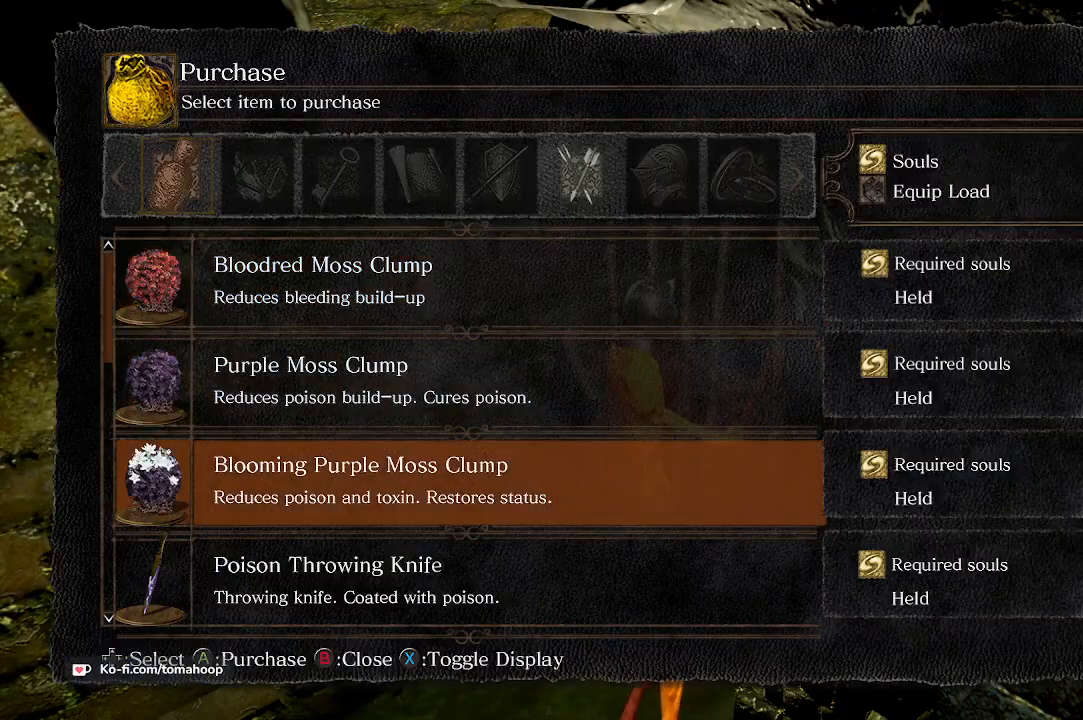
{"buttons": [], "left_stick": "center", "right_stick": "center", "events": []}
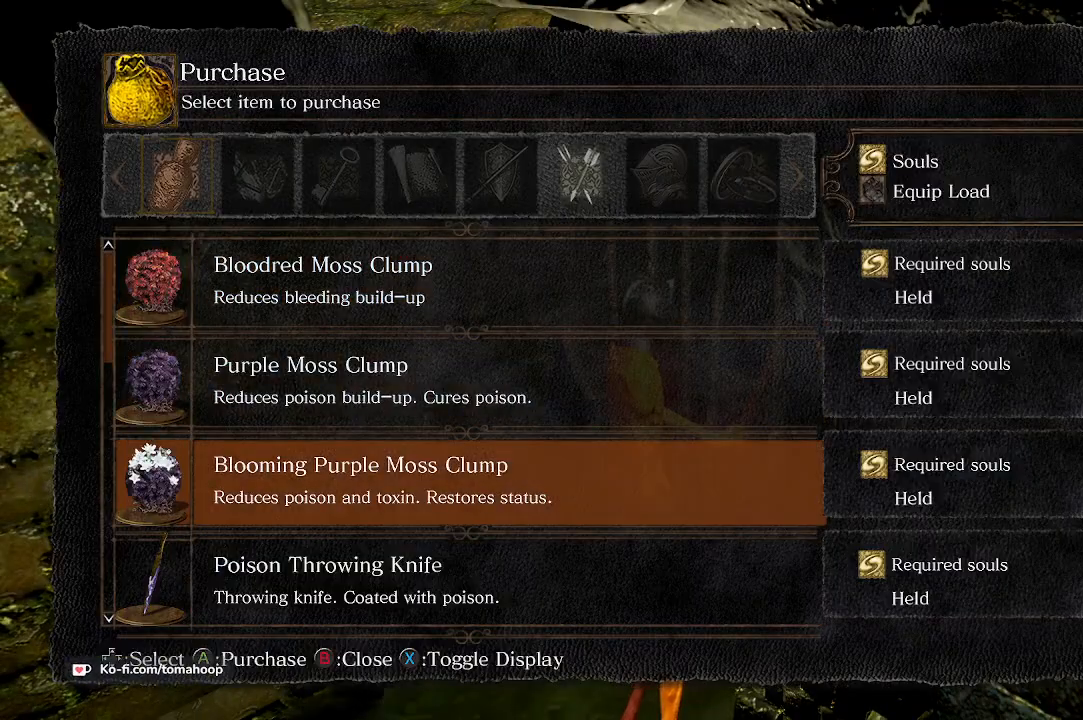
{"buttons": ["DPAD_DOWN"], "left_stick": "center", "right_stick": "center", "events": [[333, "DPAD_DOWN", "down"], [433, "DPAD_DOWN", "up"], [467, "DPAD_DOWN", "down"]]}
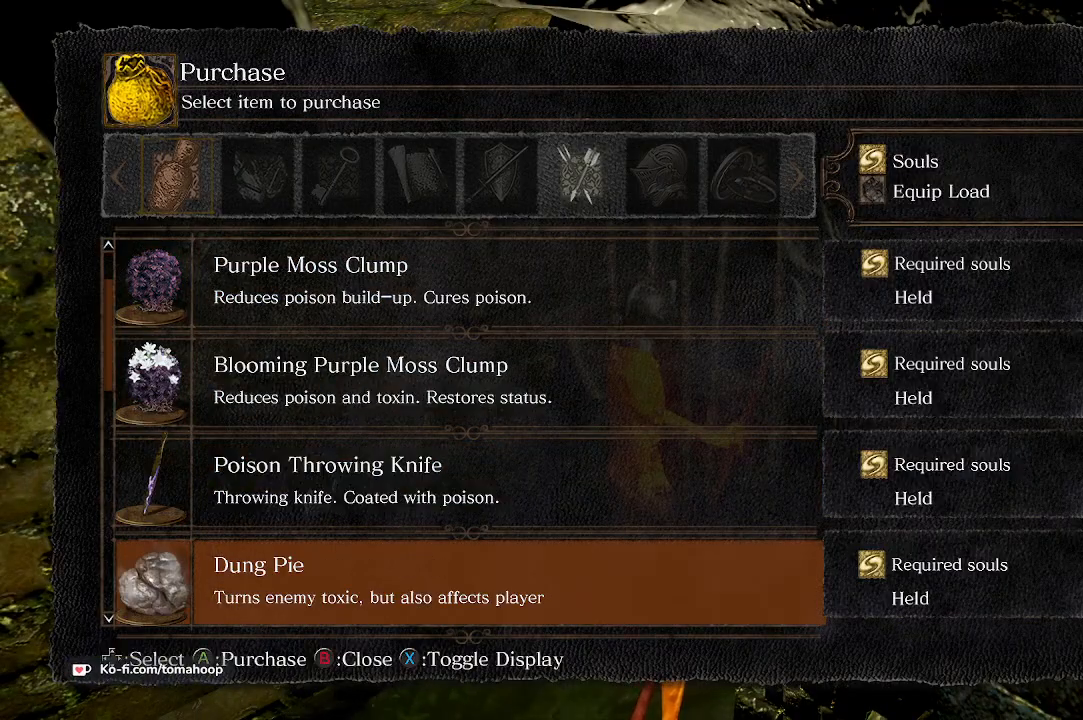
{"buttons": [], "left_stick": "center", "right_stick": "center", "events": [[200, "DPAD_DOWN", "up"]]}
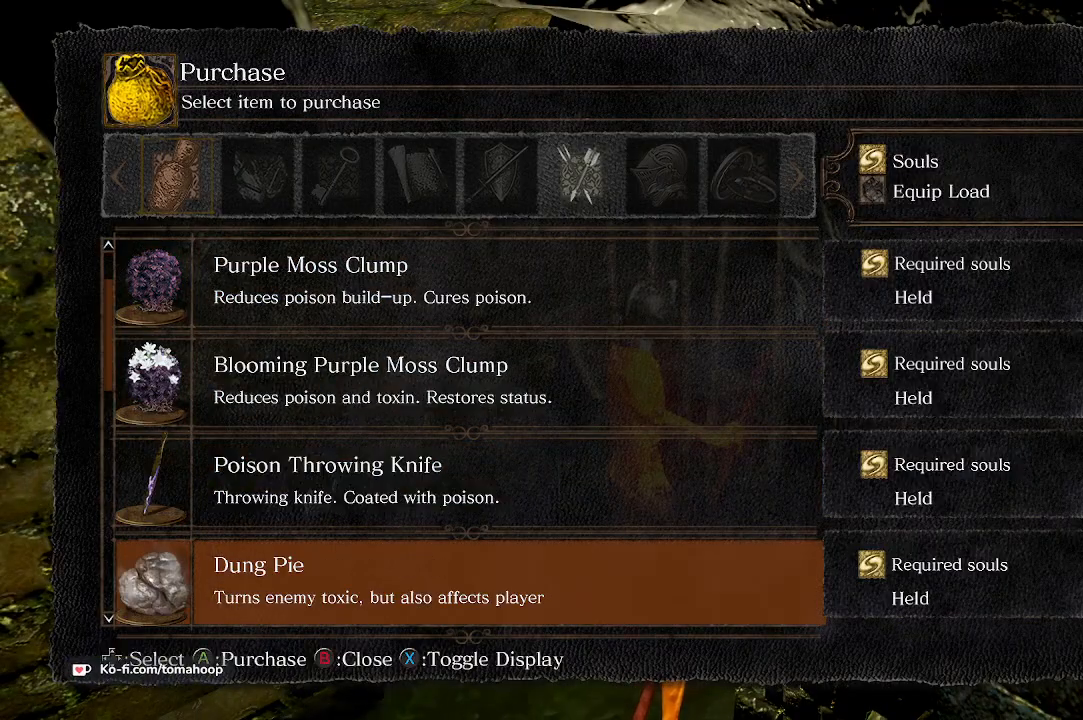
{"buttons": ["DPAD_DOWN"], "left_stick": "center", "right_stick": "center", "events": [[500, "DPAD_DOWN", "down"]]}